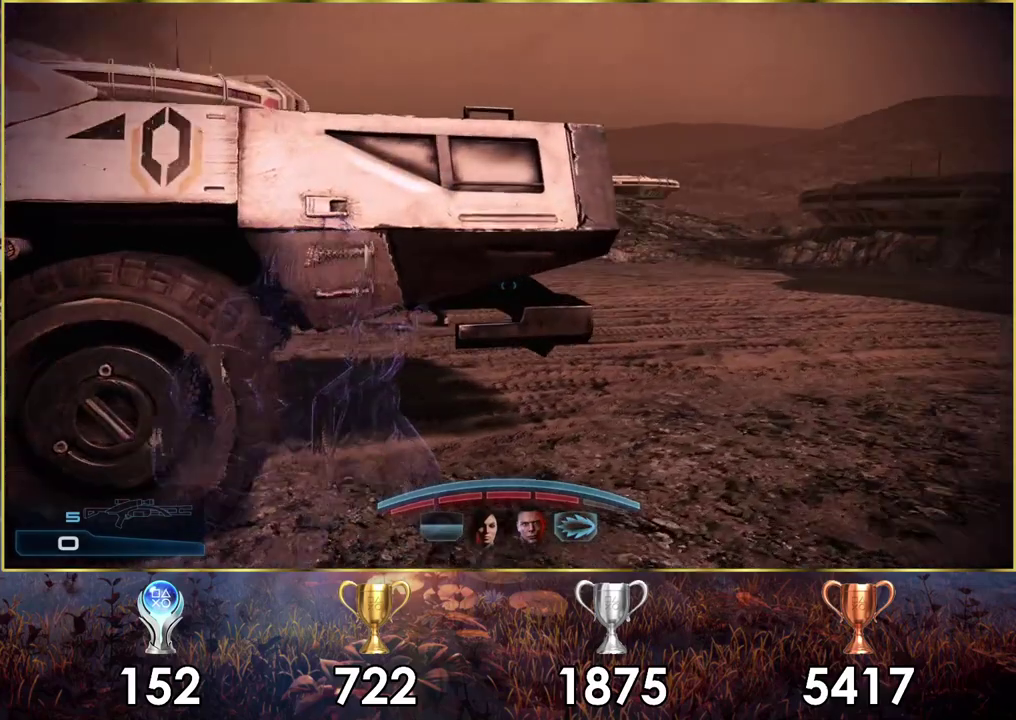
Gameplay with a controller (PlayStation layout); each line is a JSON object with the inputs held at the frame after it (dt_ms = milliseconds from this image to that frame). "events" lists button and stick changes between this image and that frame as [ms after this image, input, new state], when the widget could be followed in between.
{"dt_ms": 500, "buttons": [], "left_stick": "up-right", "right_stick": "left", "events": []}
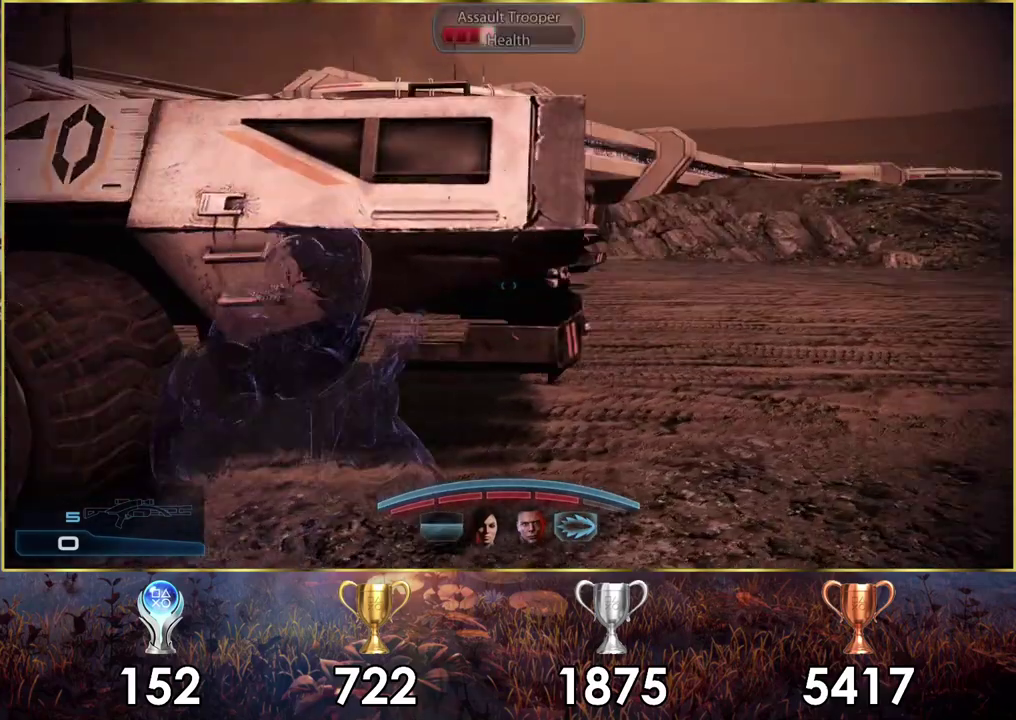
{"dt_ms": 400, "buttons": [], "left_stick": "up-right", "right_stick": "down-left"}
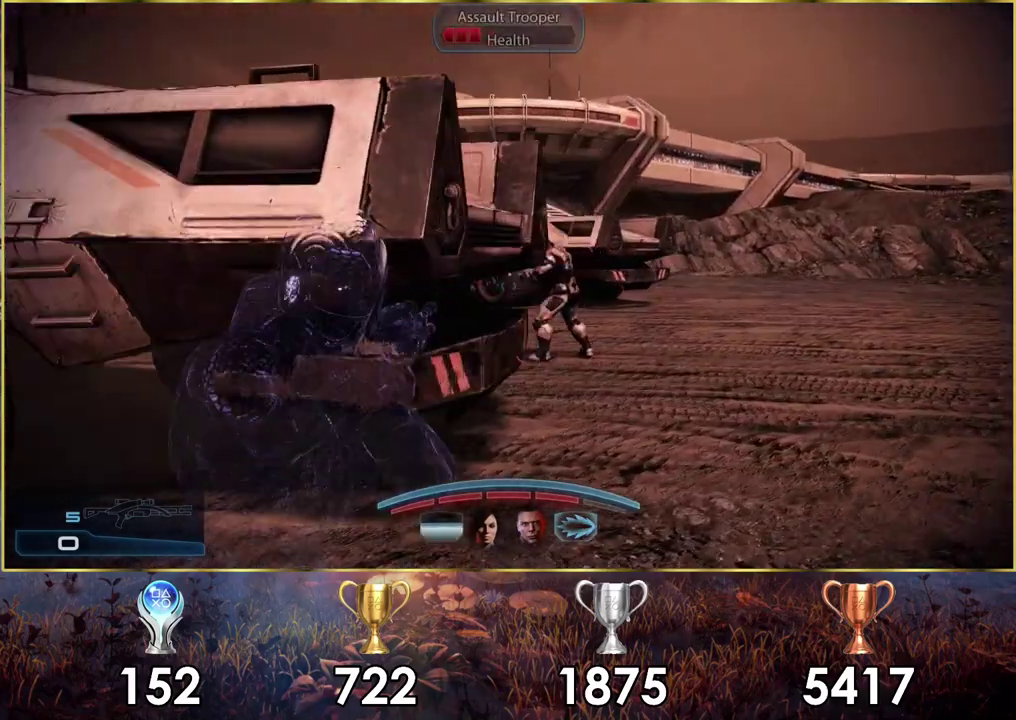
{"dt_ms": 600, "buttons": [], "left_stick": "up-right", "right_stick": "up-left"}
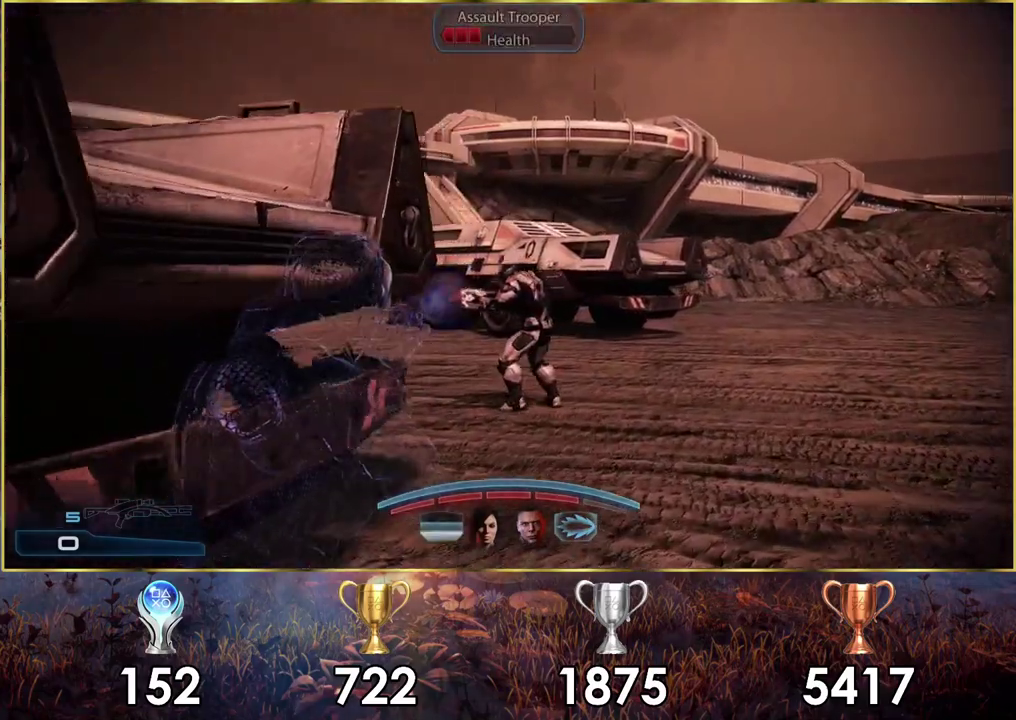
{"dt_ms": 500, "buttons": [], "left_stick": "up", "right_stick": "up-left"}
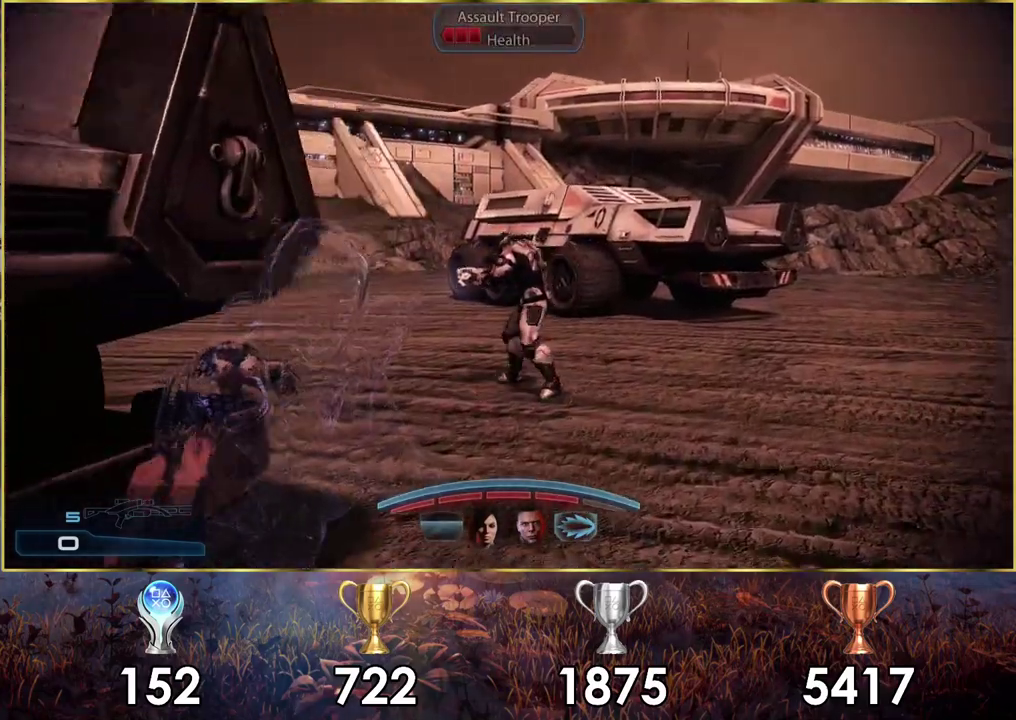
{"dt_ms": 500, "buttons": [], "left_stick": "up", "right_stick": "up-left"}
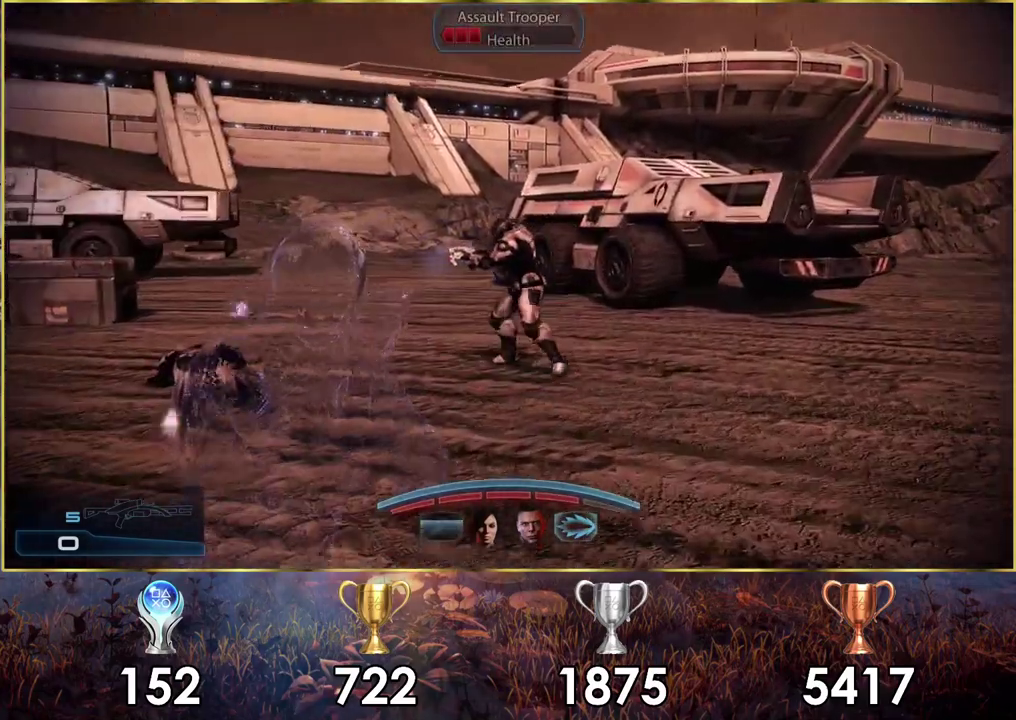
{"dt_ms": 600, "buttons": ["CROSS"], "left_stick": "up", "right_stick": "center"}
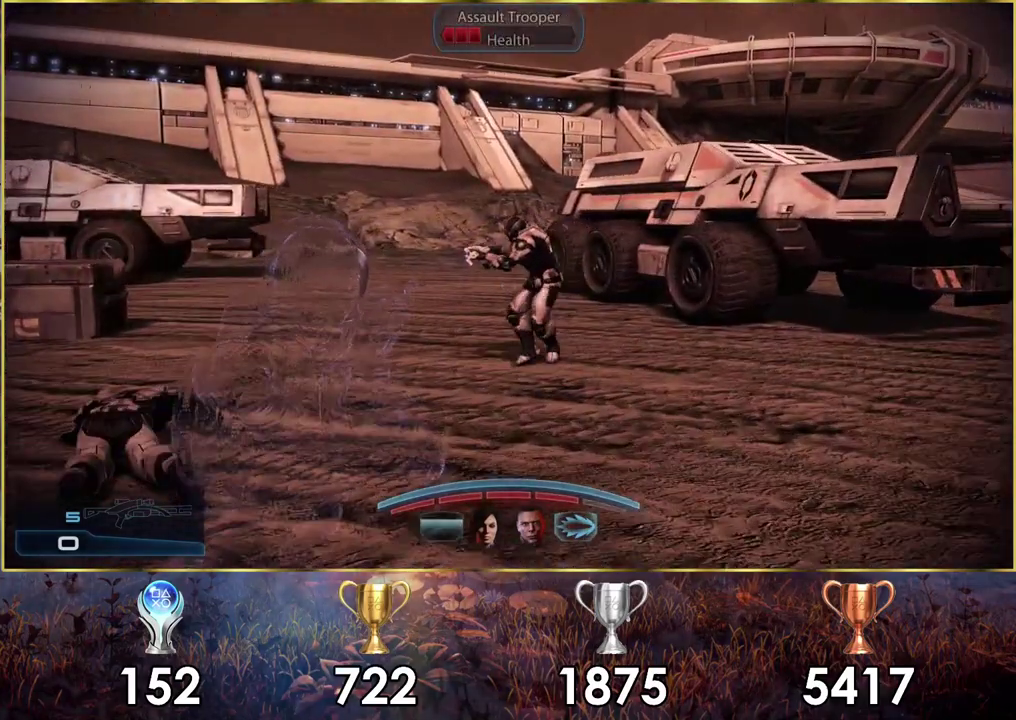
{"dt_ms": 400, "buttons": ["CROSS"], "left_stick": "up", "right_stick": "center", "events": []}
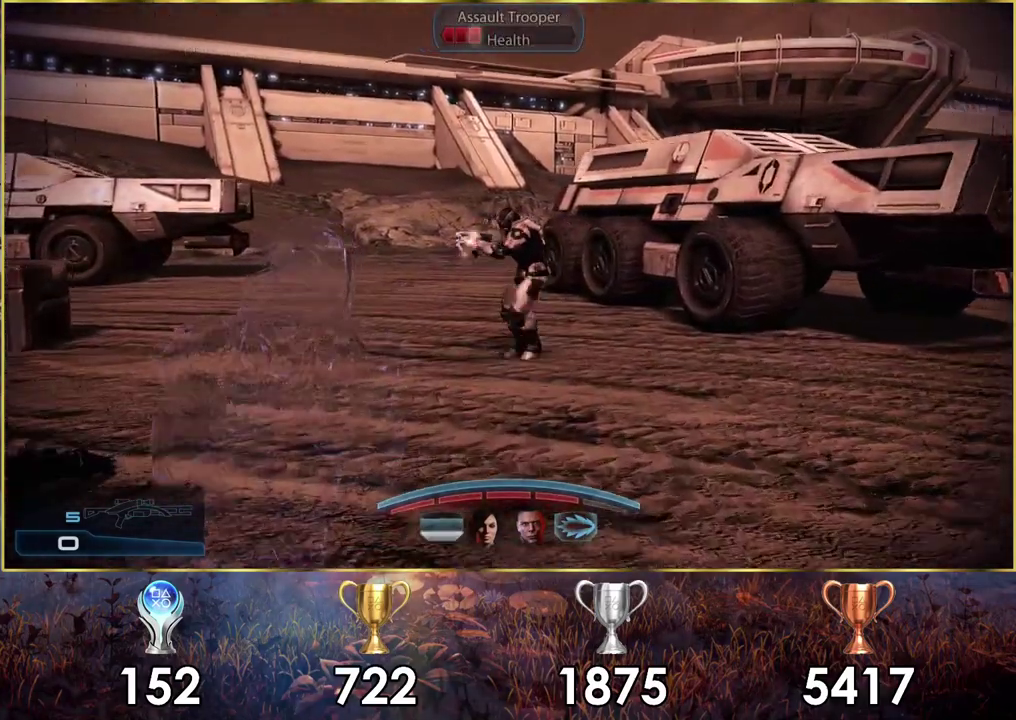
{"dt_ms": 500, "buttons": ["CROSS"], "left_stick": "up-right", "right_stick": "center", "events": [[283, "left_stick", "up-right"]]}
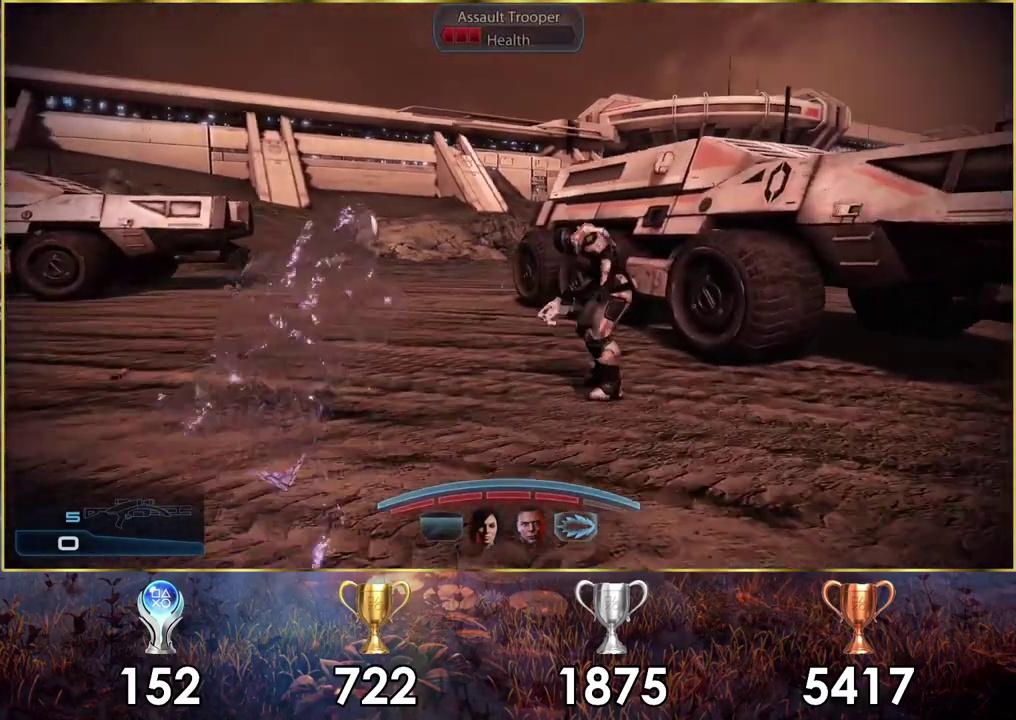
{"dt_ms": 300, "buttons": ["CIRCLE"], "left_stick": "up-right", "right_stick": "center", "events": [[167, "CROSS", "up"], [250, "CIRCLE", "down"]]}
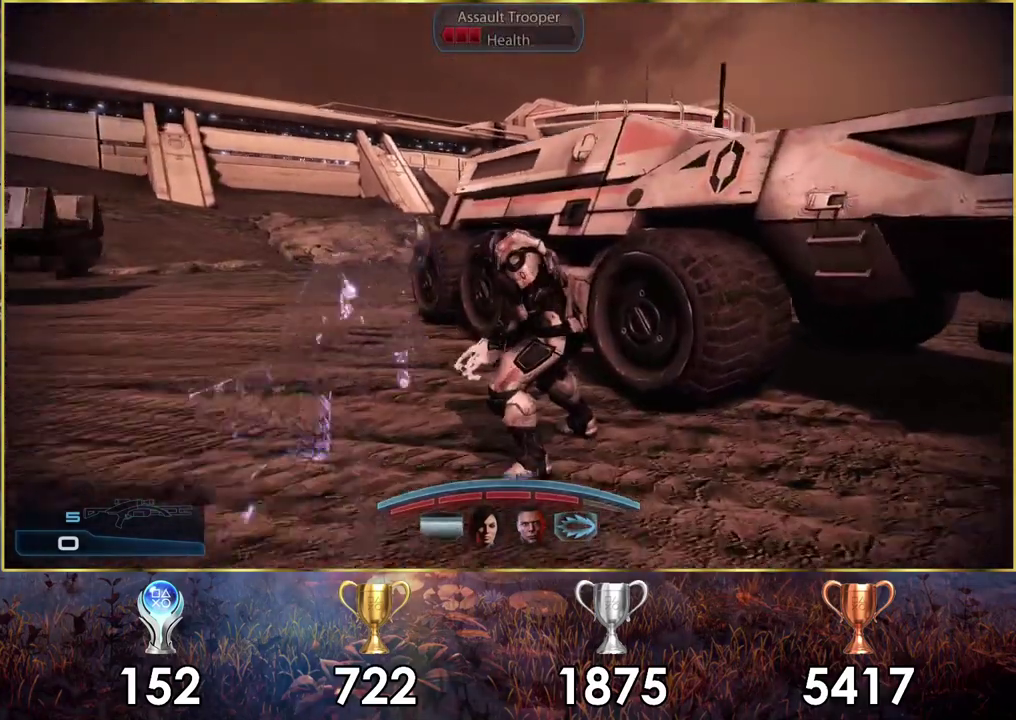
{"dt_ms": 300, "buttons": ["CIRCLE"], "left_stick": "up", "right_stick": "center", "events": [[17, "CIRCLE", "up"], [100, "CIRCLE", "down"], [100, "left_stick", "up"], [183, "CIRCLE", "up"], [233, "CIRCLE", "down"]]}
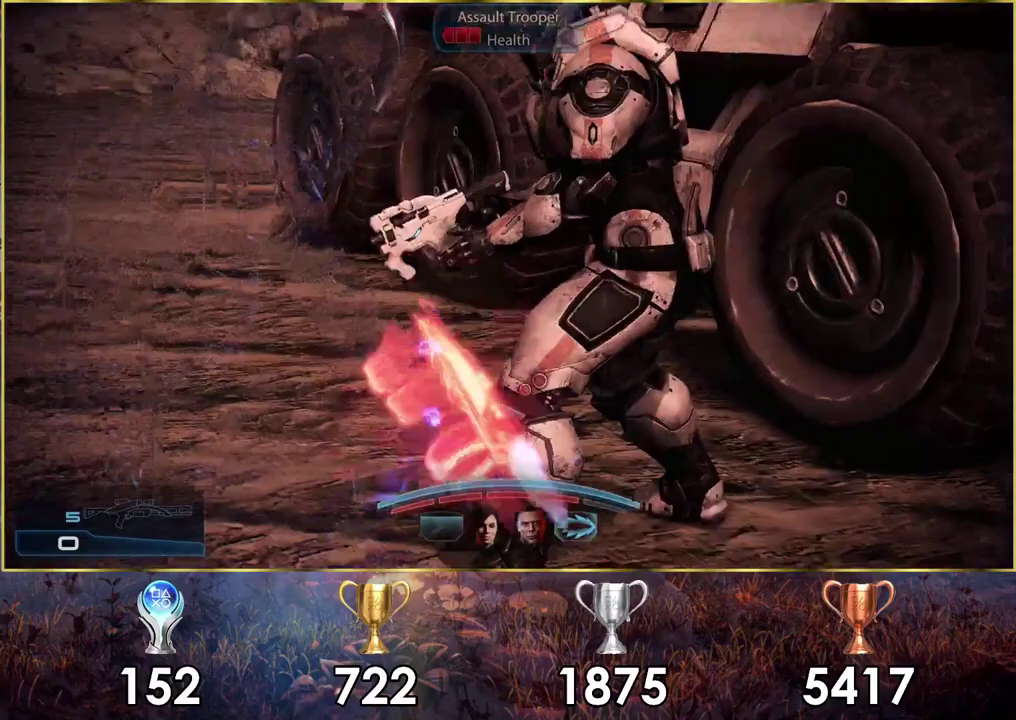
{"dt_ms": 200, "buttons": [], "left_stick": "center", "right_stick": "center", "events": [[17, "CIRCLE", "up"], [100, "CIRCLE", "down"], [100, "left_stick", "center"], [167, "CIRCLE", "up"]]}
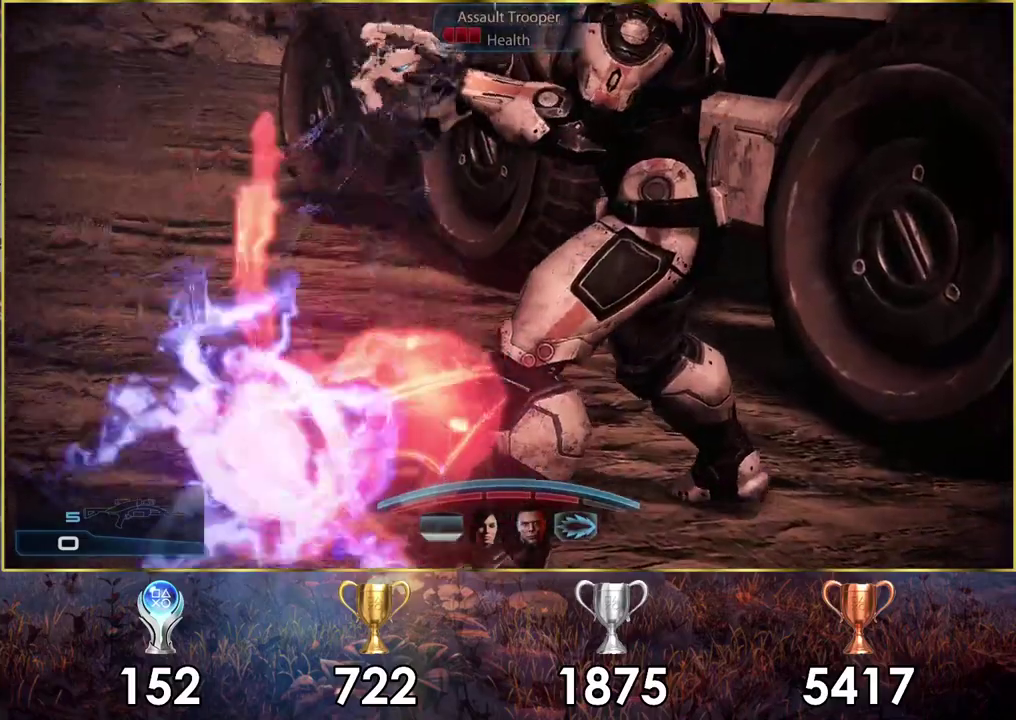
{"dt_ms": 700, "buttons": [], "left_stick": "center", "right_stick": "center", "events": [[33, "CIRCLE", "down"], [100, "CIRCLE", "up"]]}
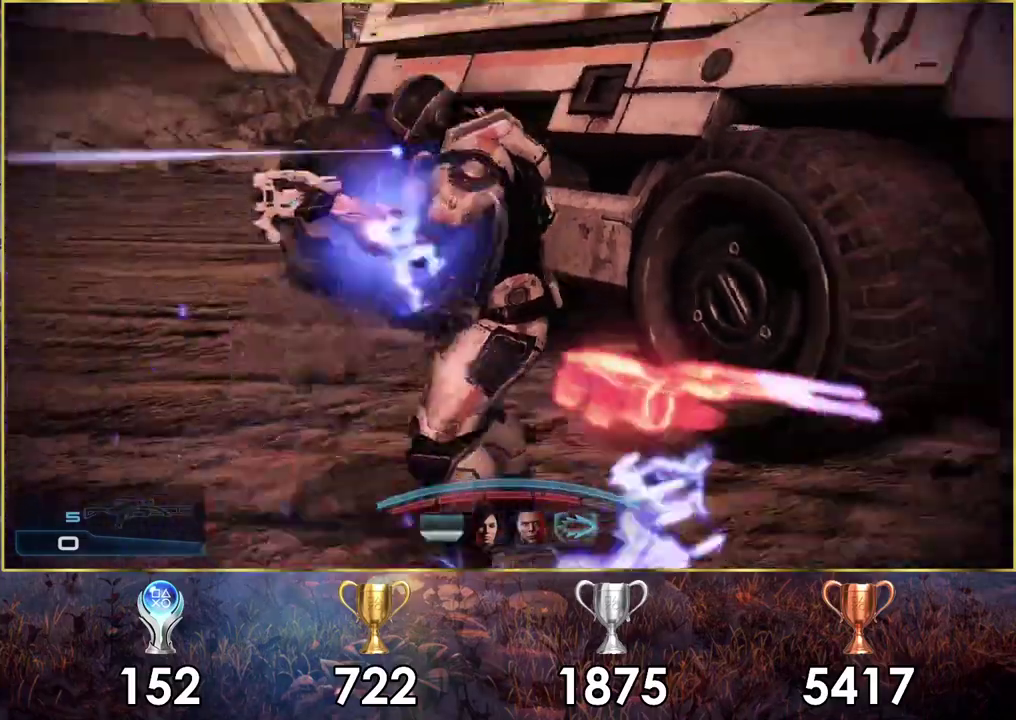
{"dt_ms": 500, "buttons": [], "left_stick": "center", "right_stick": "center", "events": []}
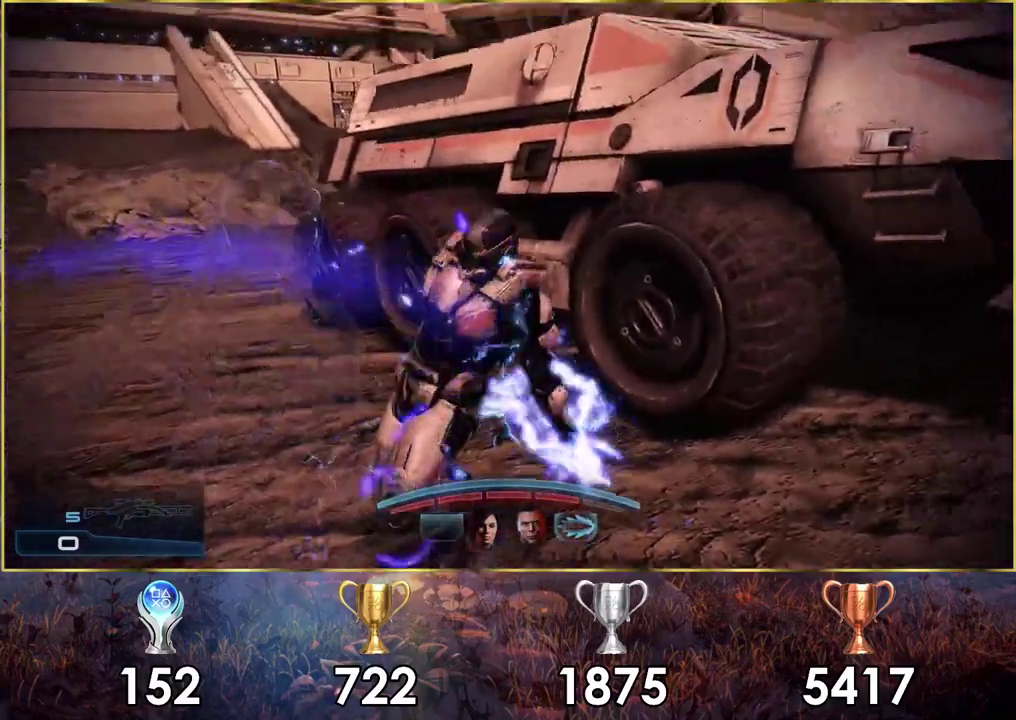
{"dt_ms": 500, "buttons": [], "left_stick": "center", "right_stick": "center", "events": []}
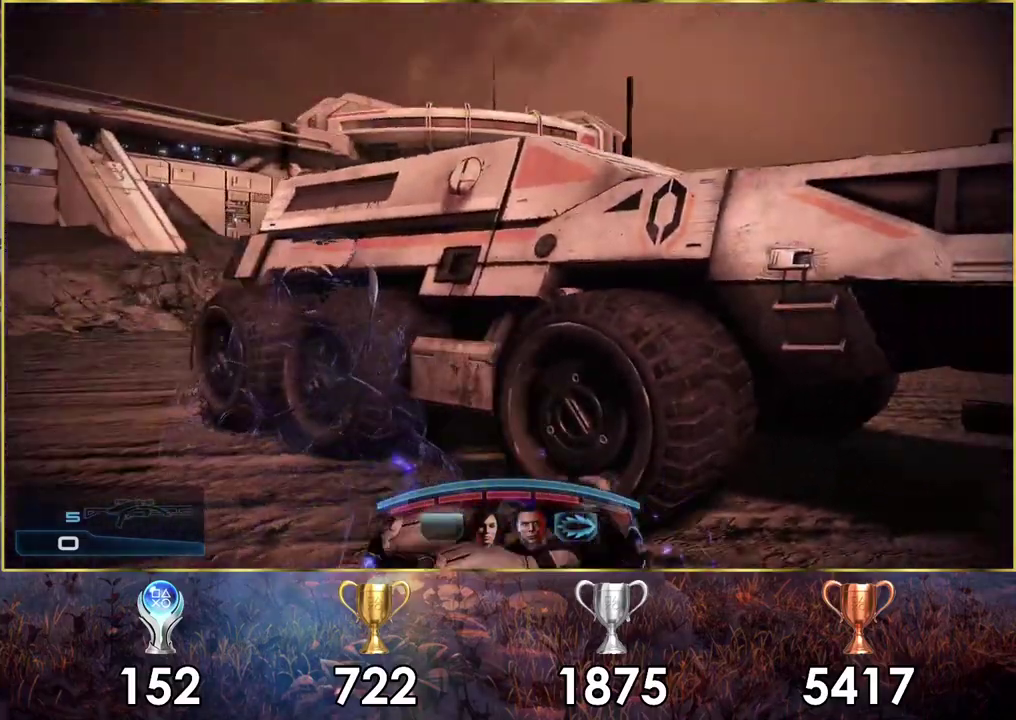
{"dt_ms": 300, "buttons": [], "left_stick": "center", "right_stick": "up", "events": [[267, "right_stick", "up"]]}
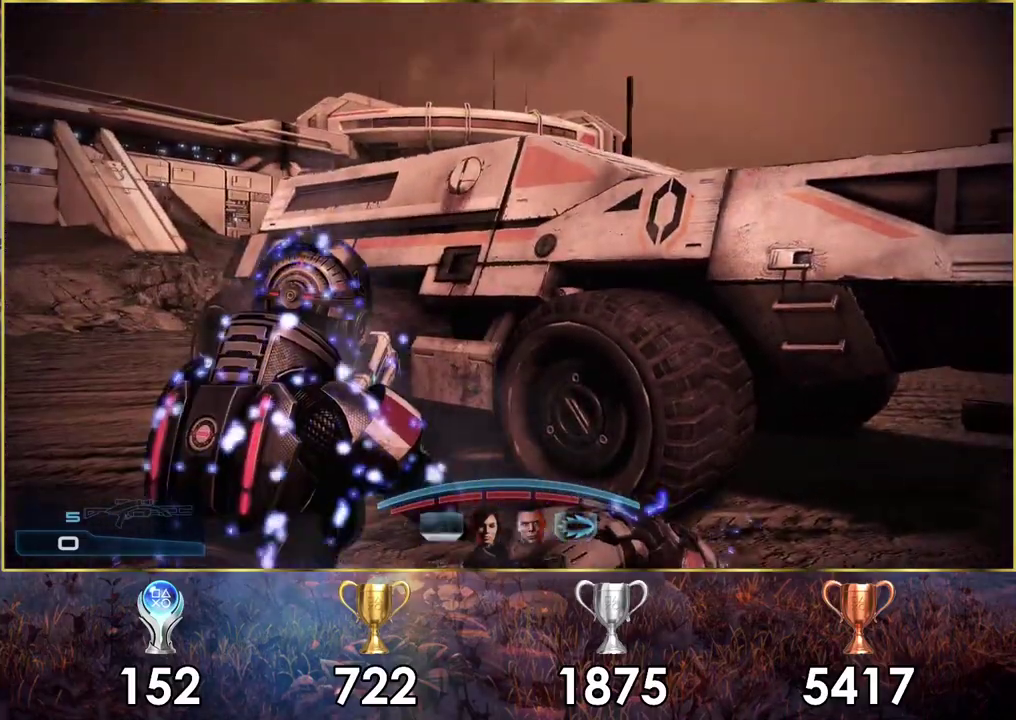
{"dt_ms": 500, "buttons": [], "left_stick": "up", "right_stick": "center", "events": [[133, "right_stick", "center"], [483, "left_stick", "up"]]}